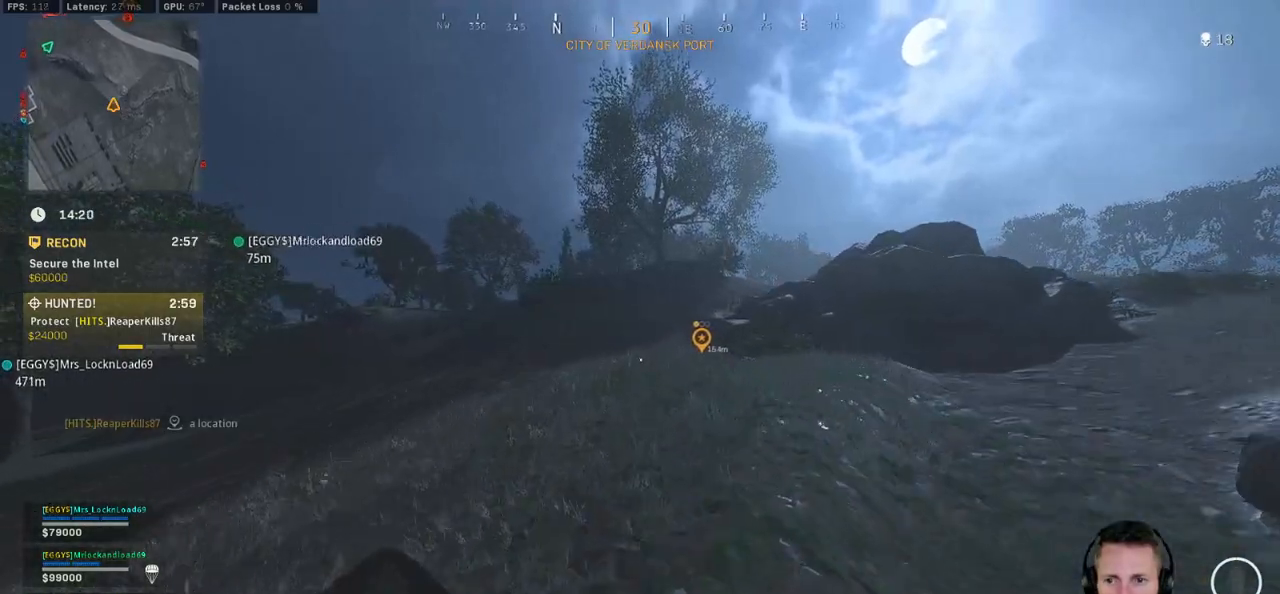
Gameplay with keyboard and mouse; each line is a JSON object with the keys and mouse buttons held at the frame after it. "events" lists presses ("down") and releases ("up") of "1", "2", "3", "4", "5", "a", "alt", "b", "c", "ctrl", "d", "e", "f", "g", "q", "r", "s", "shift", "space", "t", "tab", "v", "w", "x", "z", "mouse_left", "mouse_wheel", "mouse_right", "mouse_mb4" and "mouse_mb5" between this image and that frame as [ms after this image, input, new state], when the widget could be followed in between. "mouse_left", "mouse_wheel", "mouse_right", "mouse_mb4", "mouse_mb5" = the "left", "wheel", "right", "mb4", "mb5" buttons of the "mouse" list. No other keys are recorded. "wheel" means that the mouse wheel is clicked or scrolled. Mouse movement is not recorded.
{"keys": ["shift", "w"], "mouse": [], "events": [[16, "c", "down"], [66, "c", "up"], [116, "shift", "up"], [166, "c", "down"], [233, "space", "down"], [266, "shift", "down"], [283, "c", "up"], [316, "space", "up"]]}
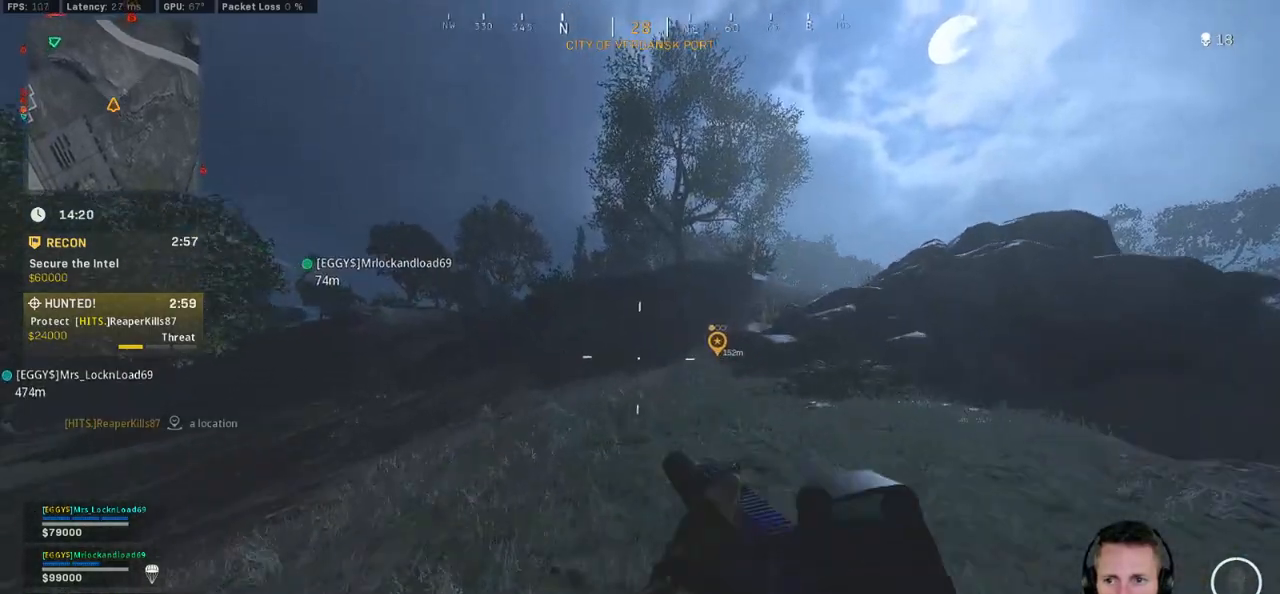
{"keys": ["shift", "w"], "mouse": [], "events": []}
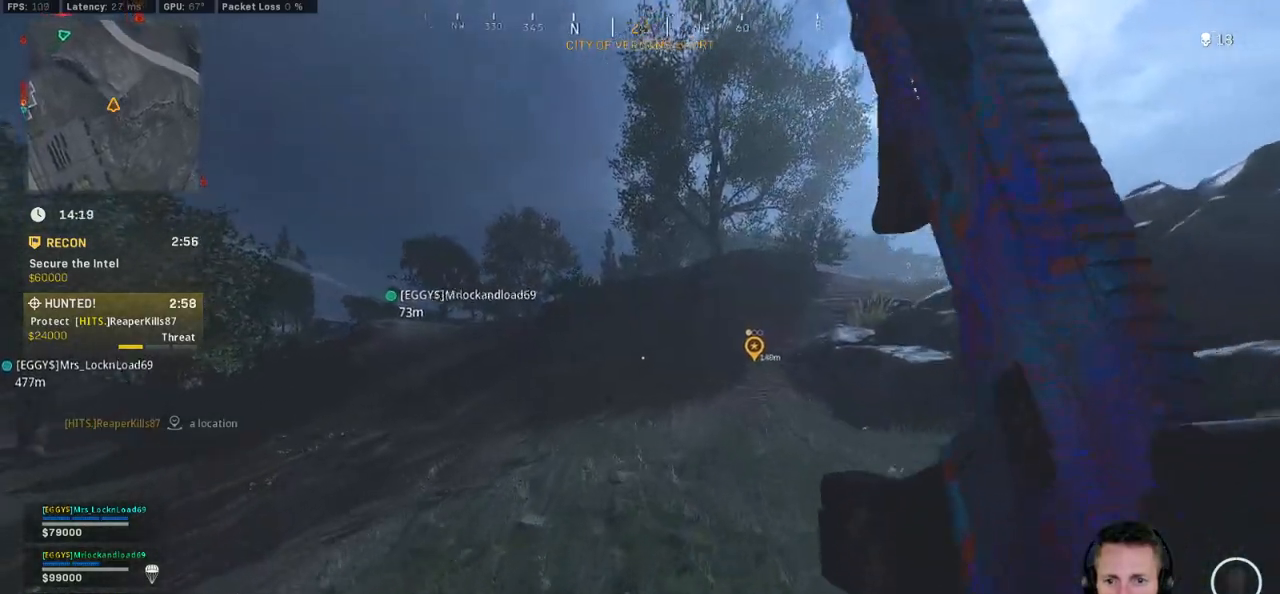
{"keys": ["c", "w"], "mouse": [], "events": [[316, "c", "down"], [366, "c", "up"], [400, "shift", "up"], [466, "c", "down"]]}
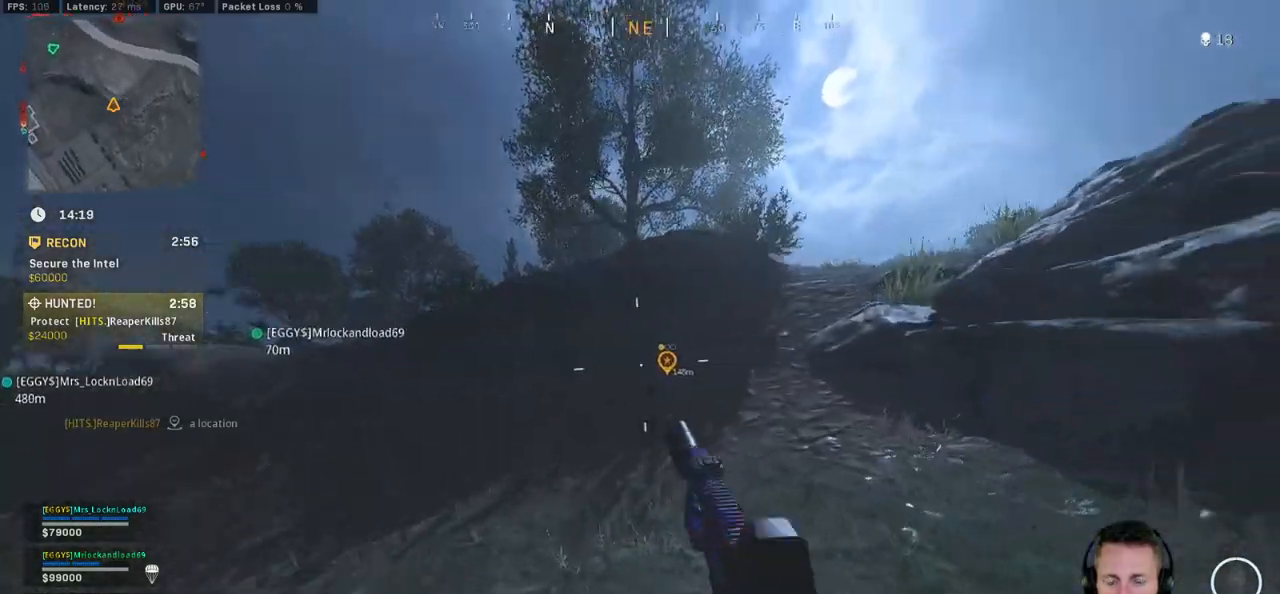
{"keys": ["e", "shift", "w"], "mouse": [], "events": [[33, "space", "down"], [66, "shift", "down"], [100, "c", "up"], [133, "a", "down"], [133, "space", "up"], [433, "e", "down"], [483, "a", "up"]]}
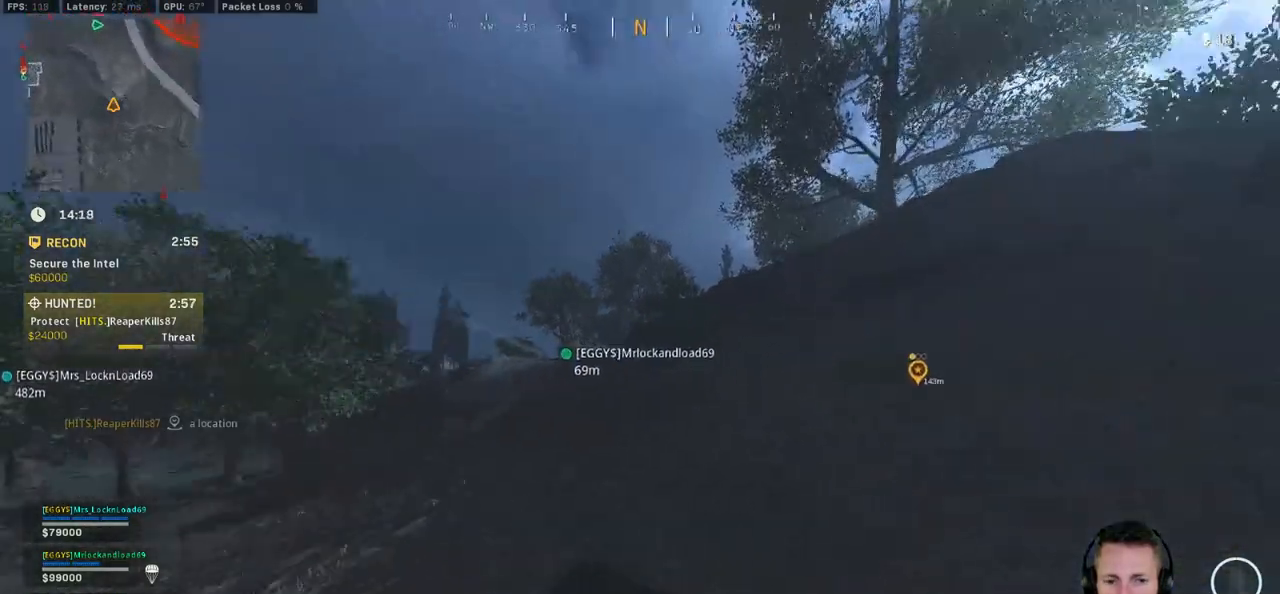
{"keys": ["shift", "w"], "mouse": [], "events": [[66, "e", "up"], [366, "r", "down"], [450, "r", "up"]]}
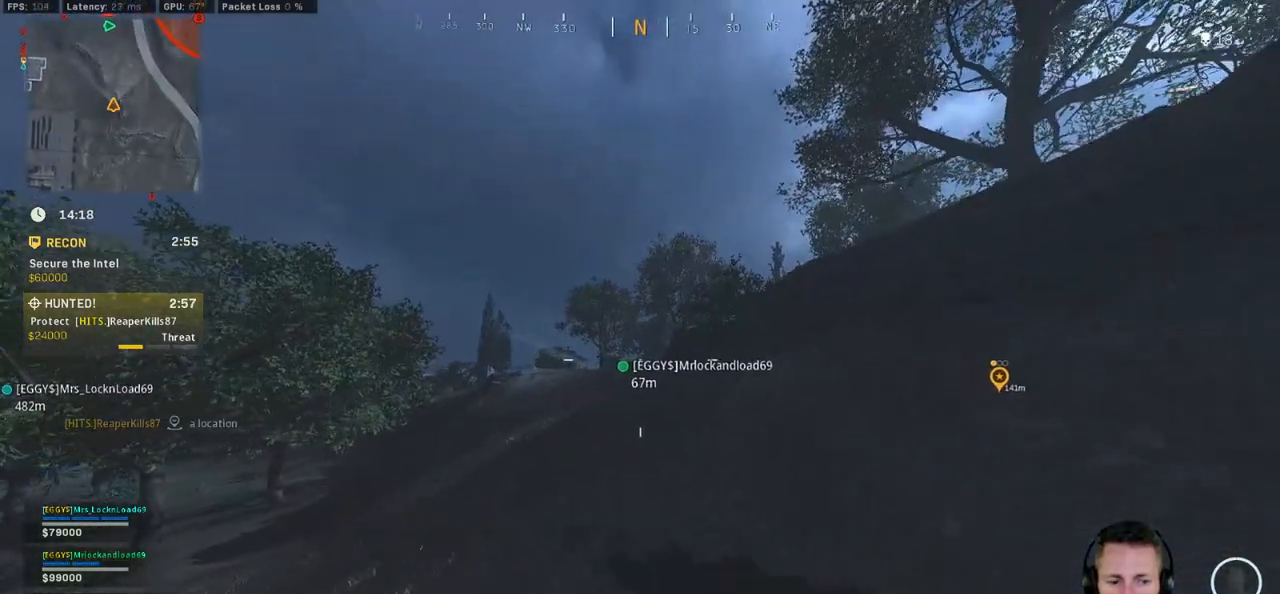
{"keys": ["shift", "w"], "mouse": [], "events": [[50, "r", "down"], [133, "r", "up"], [250, "e", "down"], [350, "e", "up"]]}
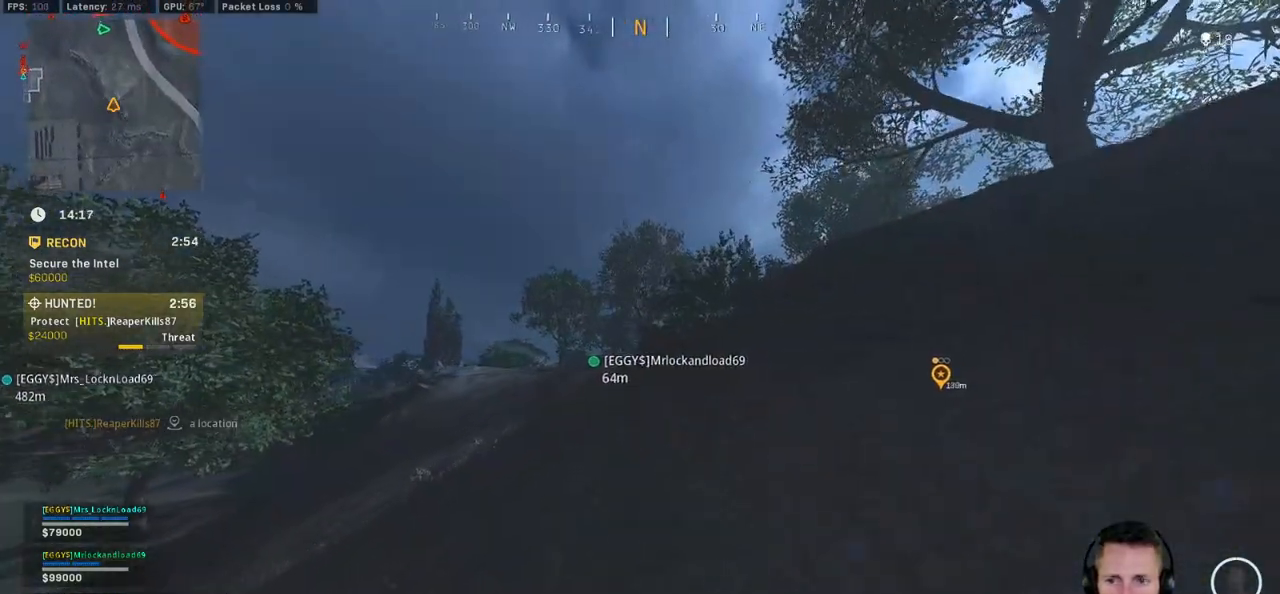
{"keys": ["a", "shift", "w"], "mouse": [], "events": [[400, "a", "down"]]}
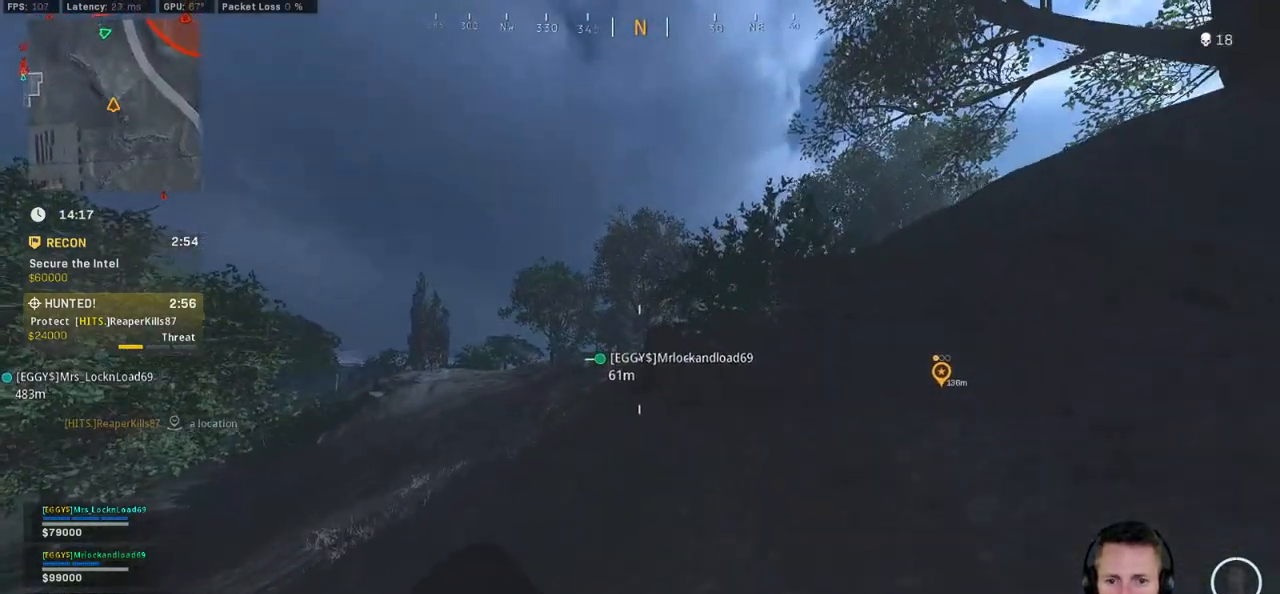
{"keys": ["a", "shift", "w"], "mouse": [], "events": [[66, "a", "up"], [450, "a", "down"]]}
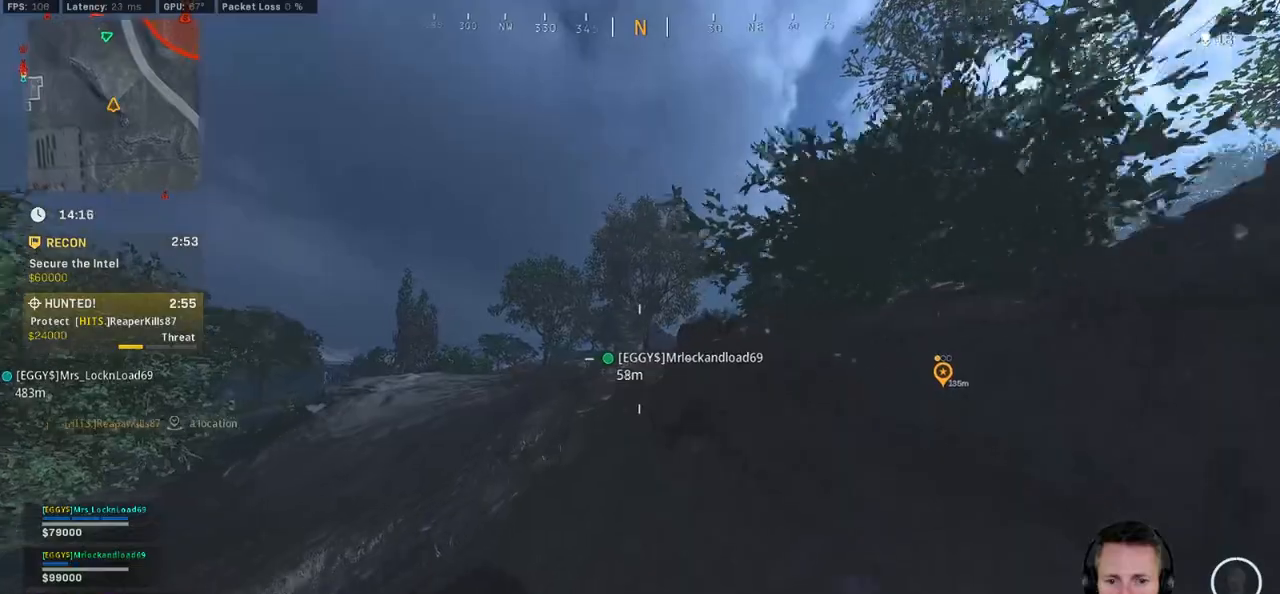
{"keys": ["shift", "w"], "mouse": [], "events": [[383, "a", "up"]]}
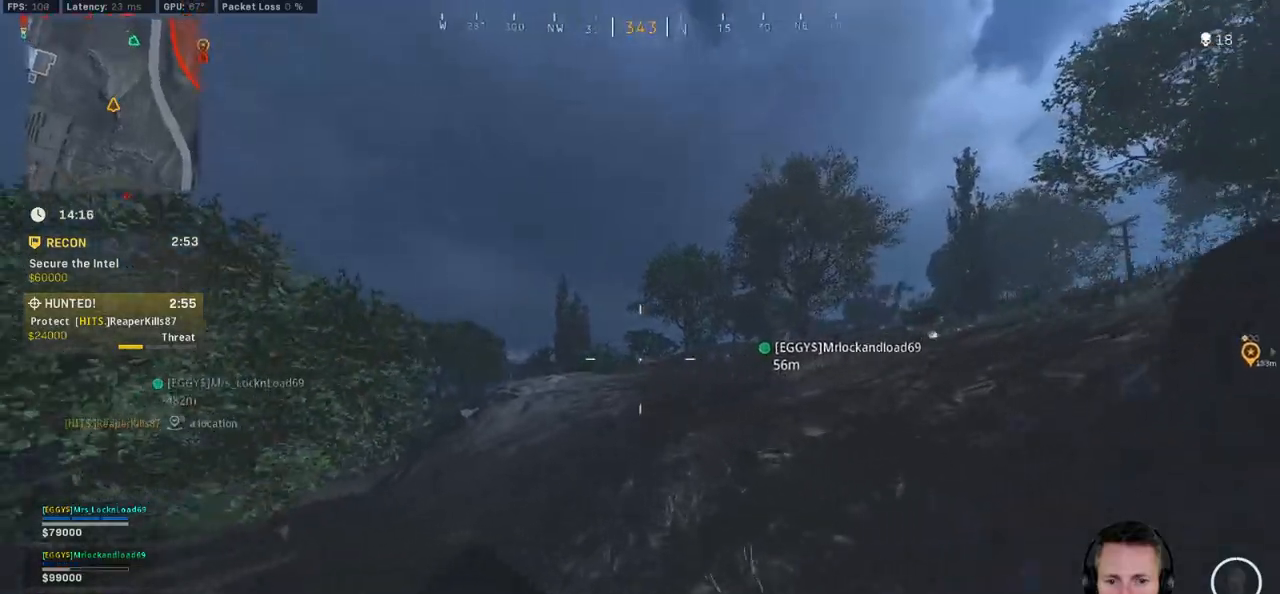
{"keys": ["shift", "w"], "mouse": [], "events": [[166, "d", "down"], [466, "d", "up"]]}
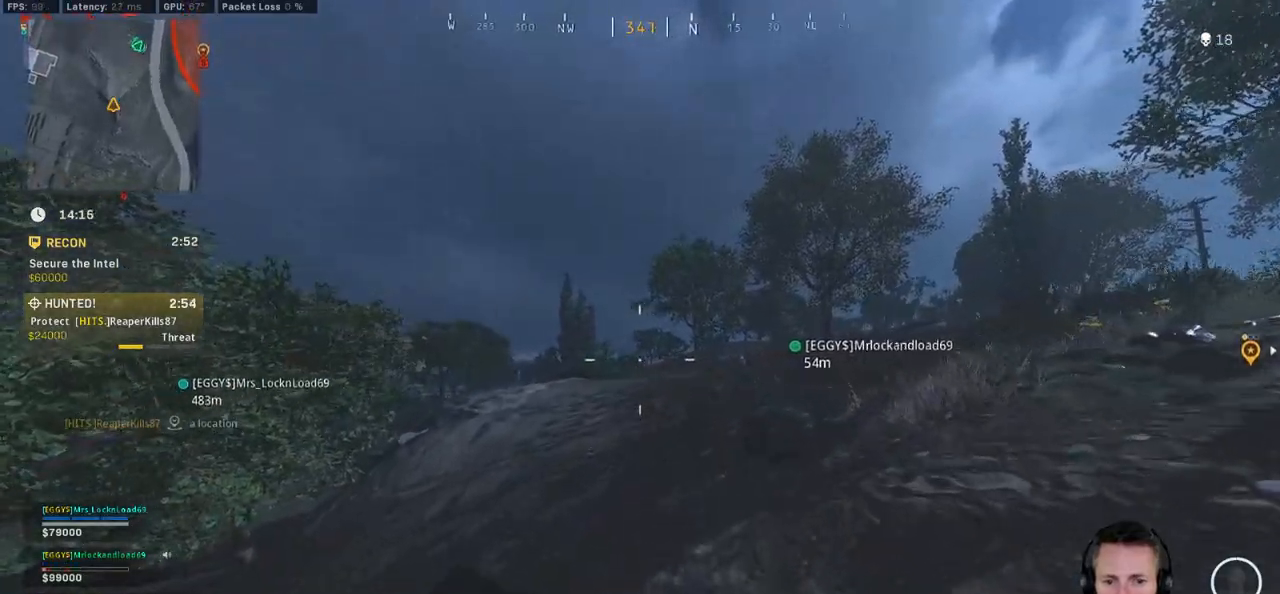
{"keys": ["shift", "w"], "mouse": [], "events": [[66, "e", "down"], [166, "e", "up"]]}
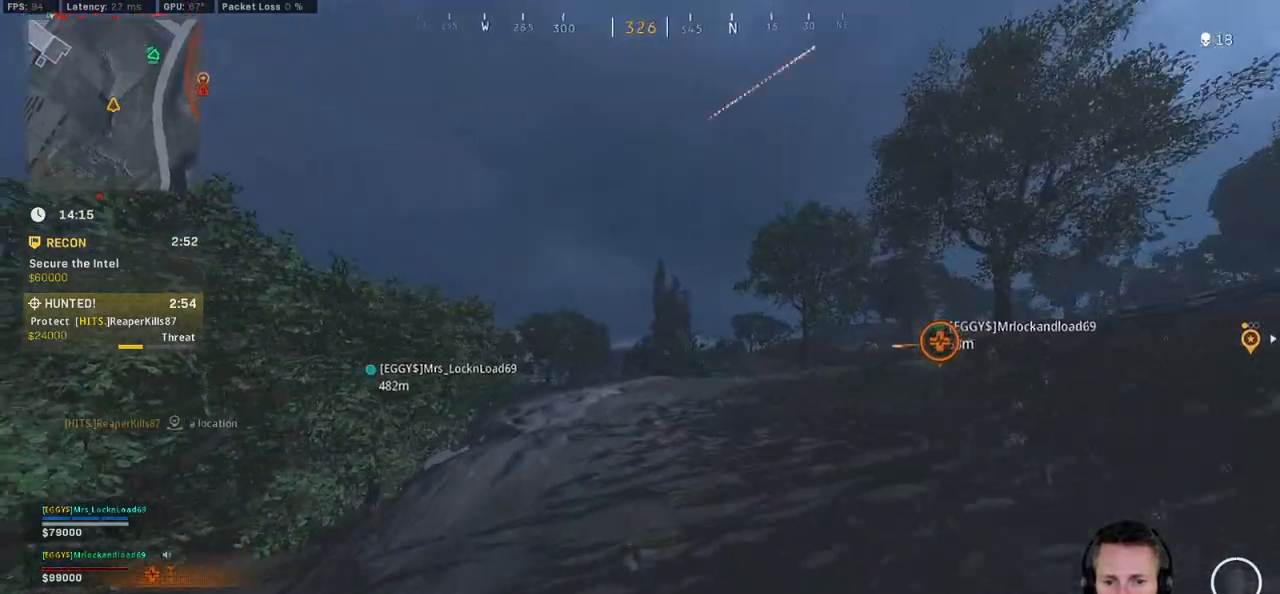
{"keys": ["a", "shift", "w"], "mouse": [], "events": [[166, "a", "down"]]}
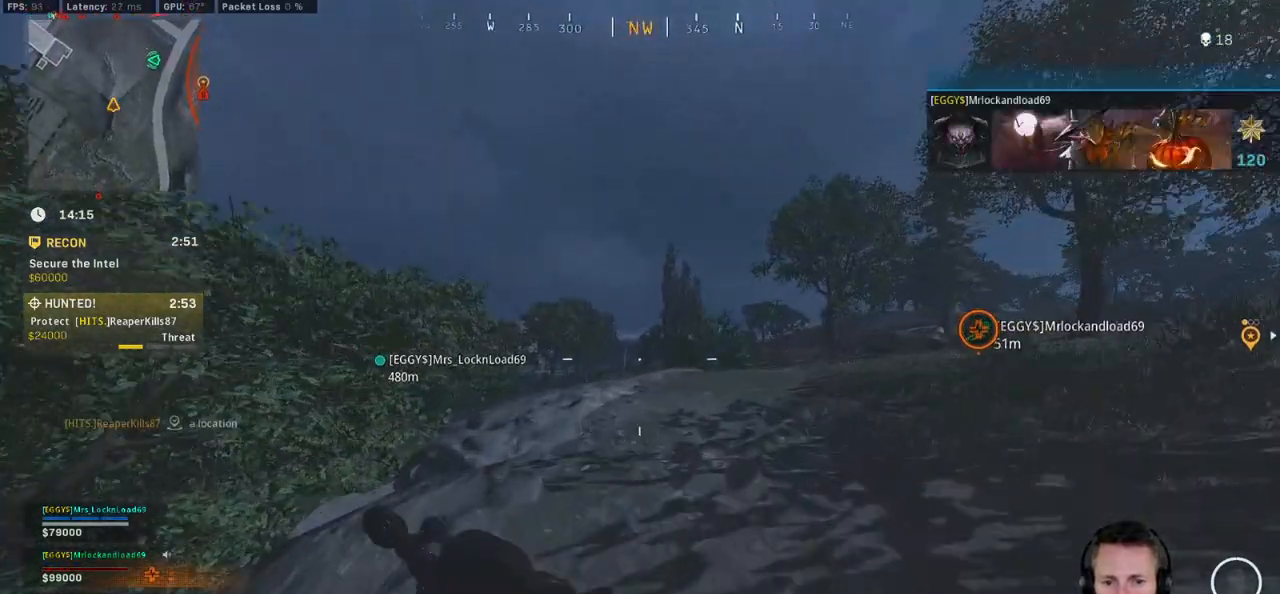
{"keys": ["a", "e", "shift", "w"], "mouse": [], "events": [[83, "e", "down"], [183, "e", "up"], [500, "e", "down"]]}
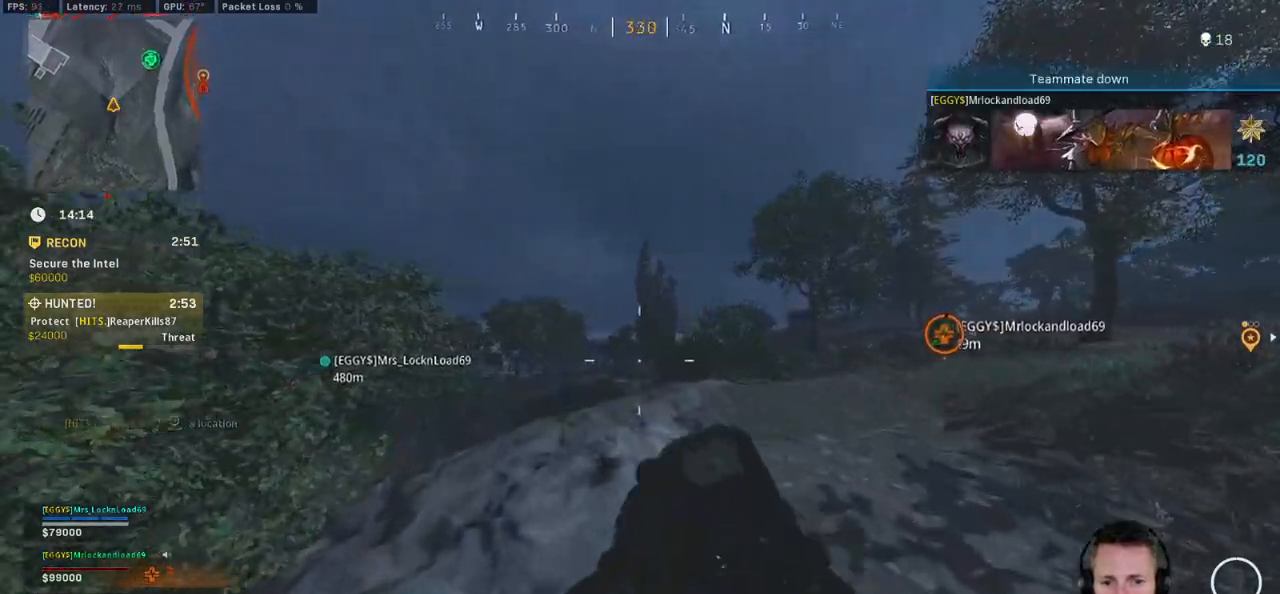
{"keys": ["a", "w"], "mouse": ["right"], "events": [[100, "e", "up"], [366, "mouse_right", "down"], [466, "shift", "up"]]}
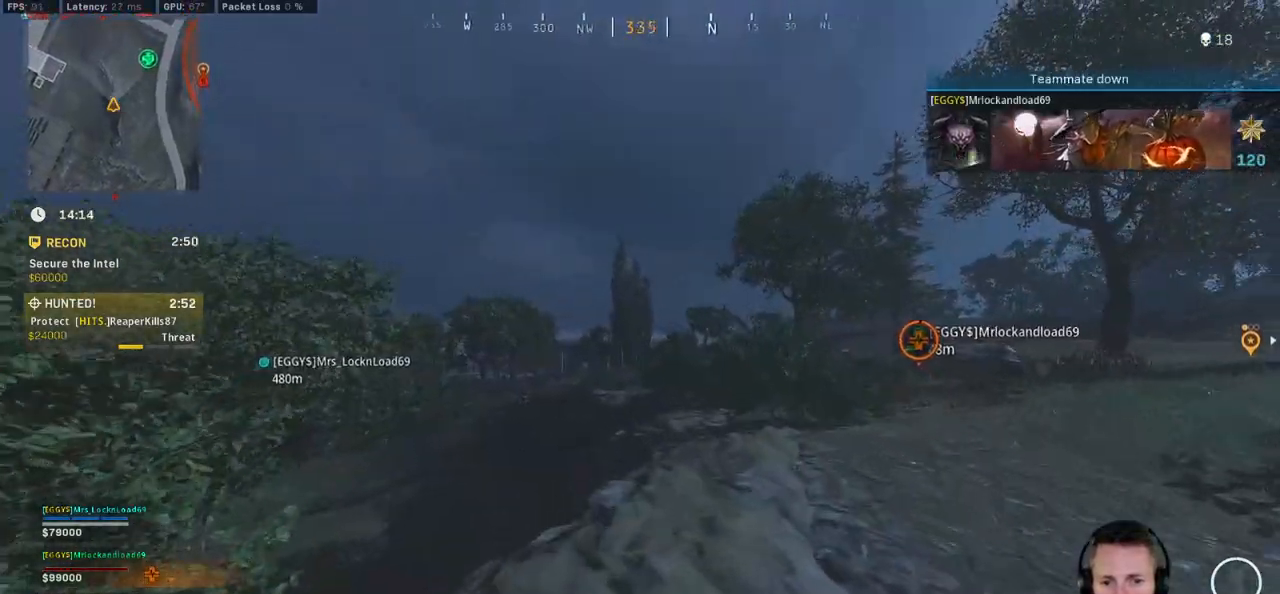
{"keys": ["shift"], "mouse": ["right"], "events": [[166, "shift", "down"], [250, "a", "up"], [333, "w", "up"]]}
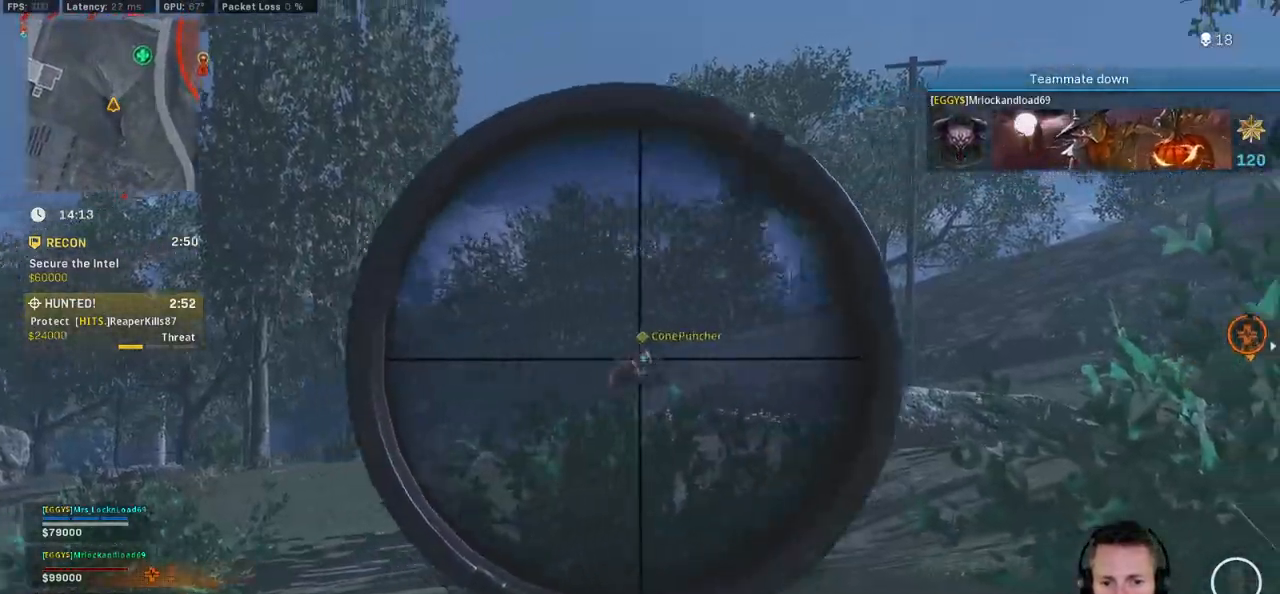
{"keys": ["shift"], "mouse": ["left", "right"], "events": [[450, "mouse_left", "down"]]}
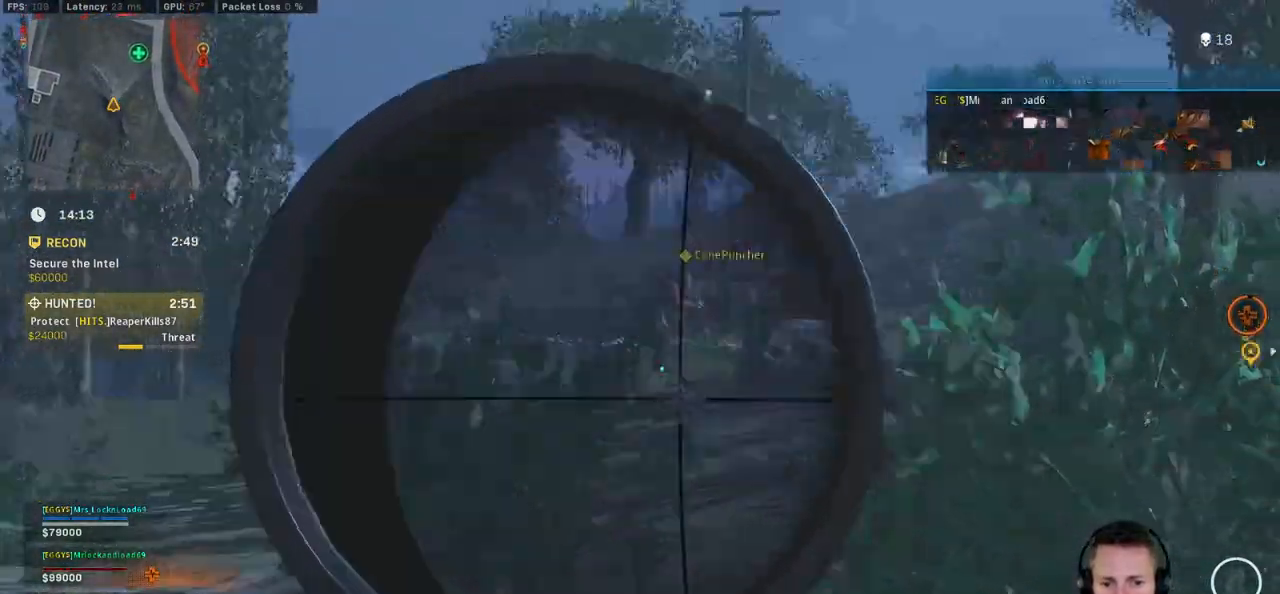
{"keys": ["shift", "w"], "mouse": [], "events": [[116, "mouse_left", "up"], [116, "w", "down"], [133, "e", "down"], [133, "mouse_right", "up"], [150, "shift", "up"], [166, "a", "down"], [233, "e", "up"], [283, "a", "up"], [283, "shift", "down"]]}
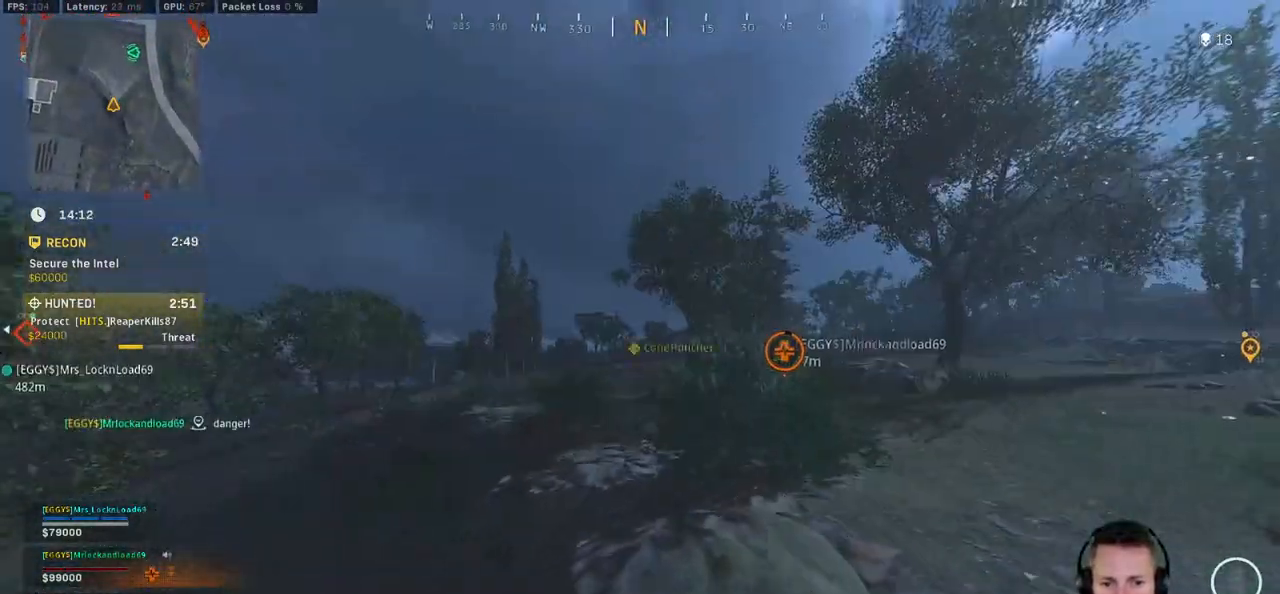
{"keys": ["d", "w"], "mouse": ["left", "right"], "events": [[66, "mouse_right", "down"], [166, "d", "down"], [183, "shift", "up"], [233, "d", "up"], [383, "mouse_left", "down"], [466, "d", "down"]]}
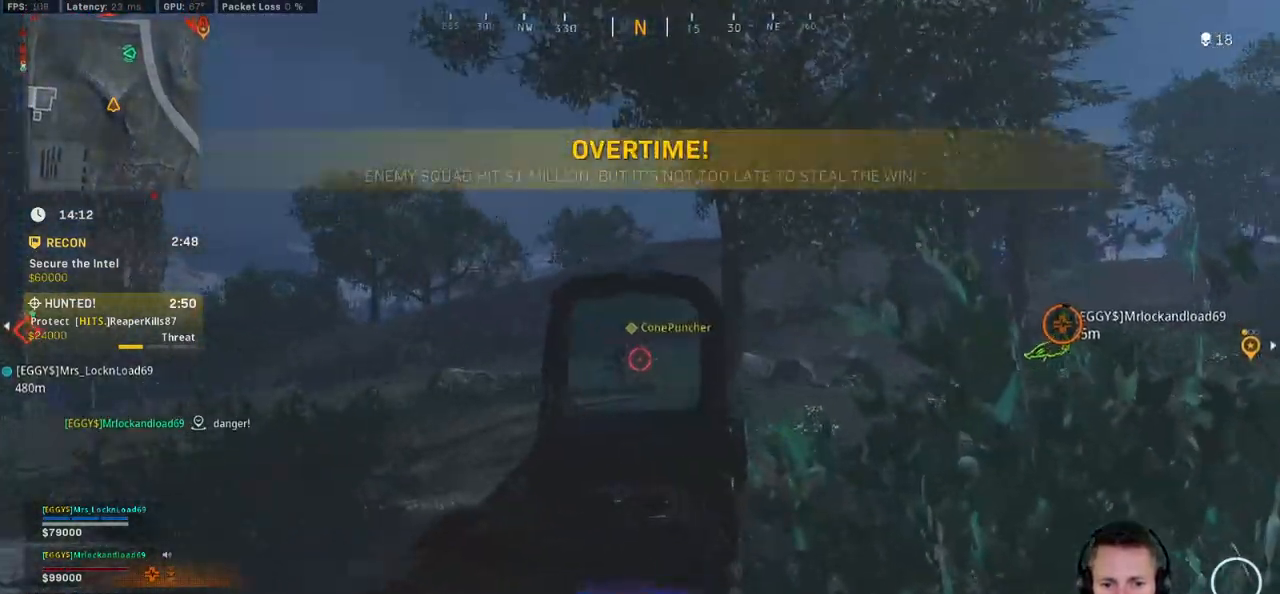
{"keys": ["w"], "mouse": ["left", "right"], "events": [[33, "d", "up"]]}
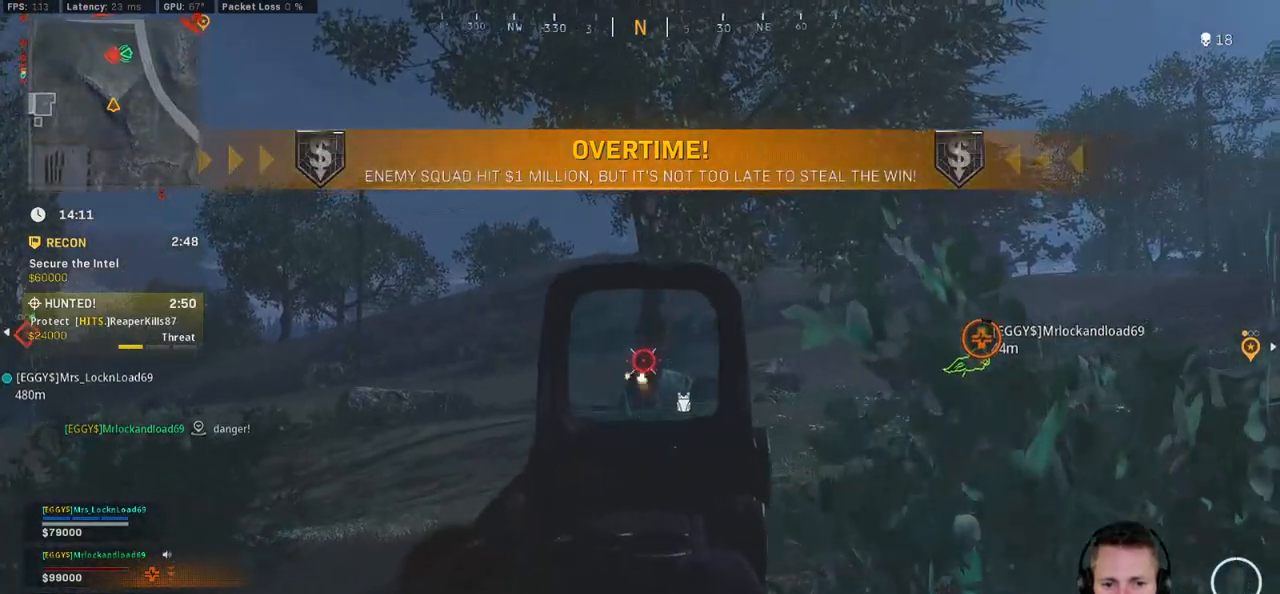
{"keys": ["w"], "mouse": ["left", "right"], "events": [[100, "d", "down"], [216, "d", "up"]]}
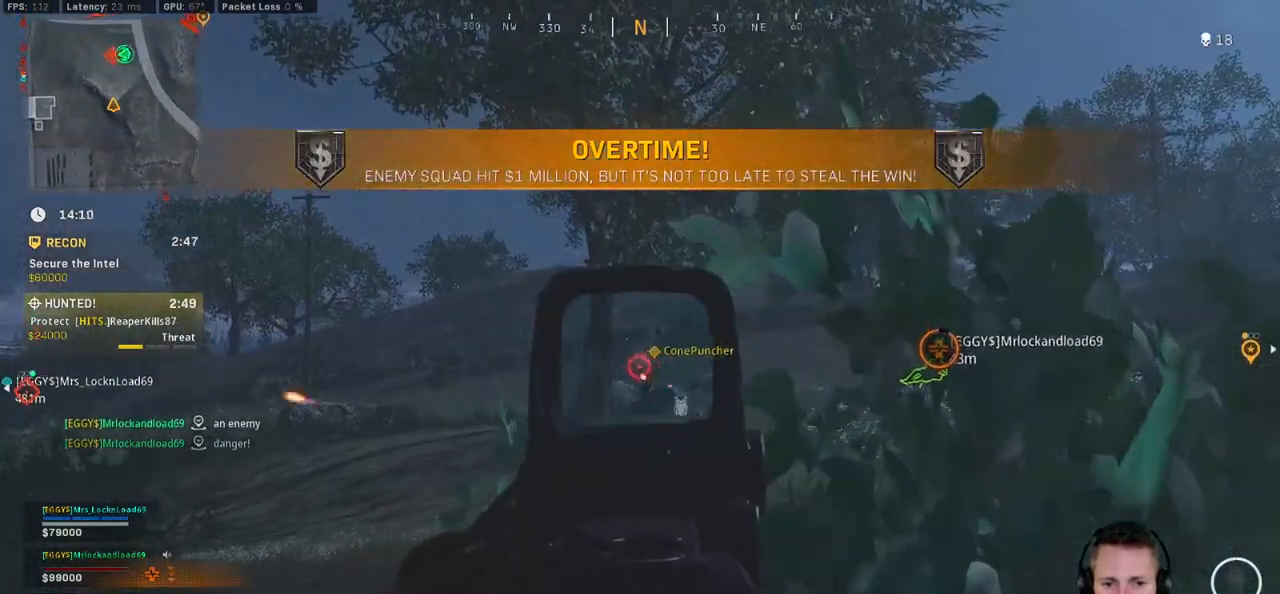
{"keys": ["w"], "mouse": ["left", "right"], "events": []}
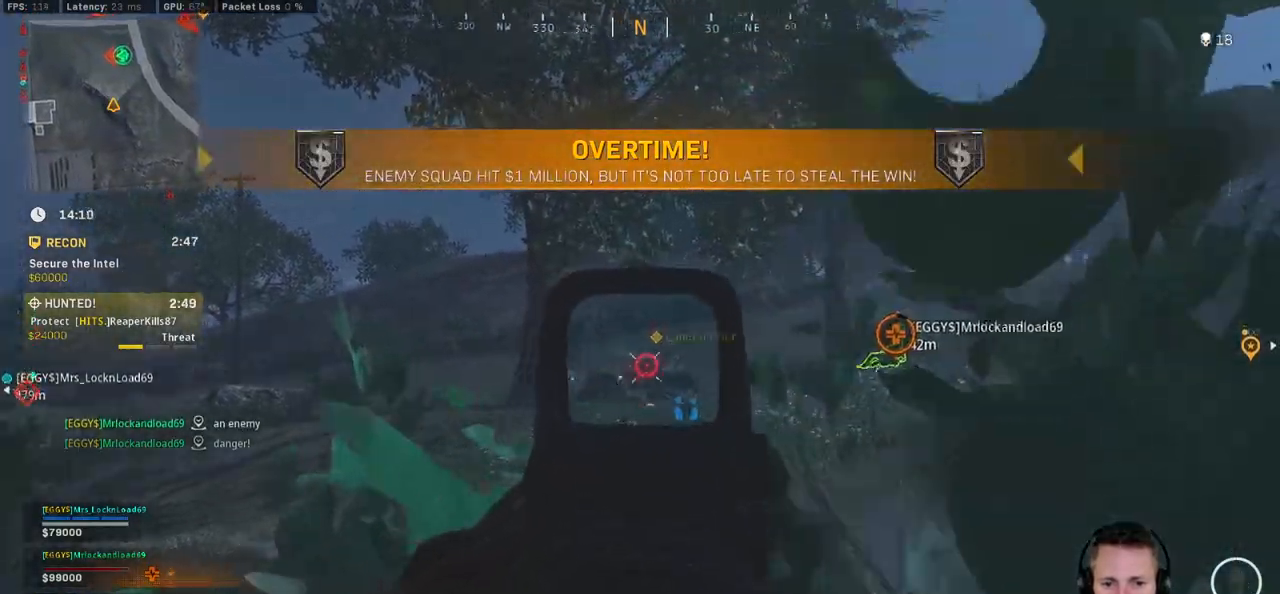
{"keys": ["w"], "mouse": ["left", "right"], "events": []}
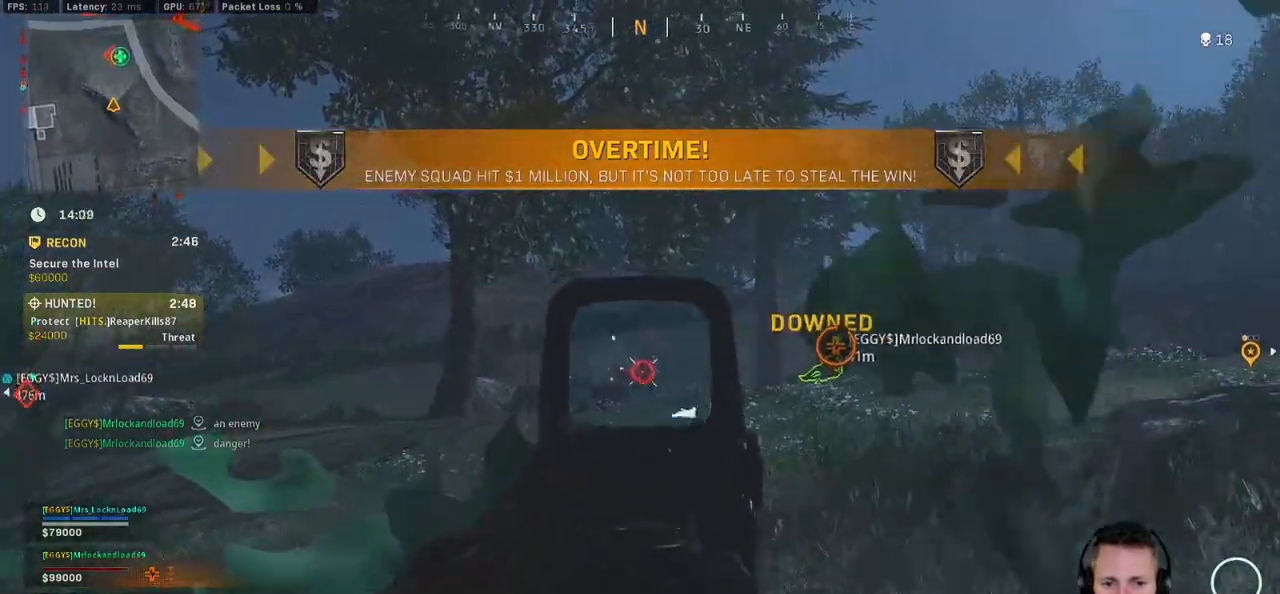
{"keys": ["w"], "mouse": ["left", "right"], "events": []}
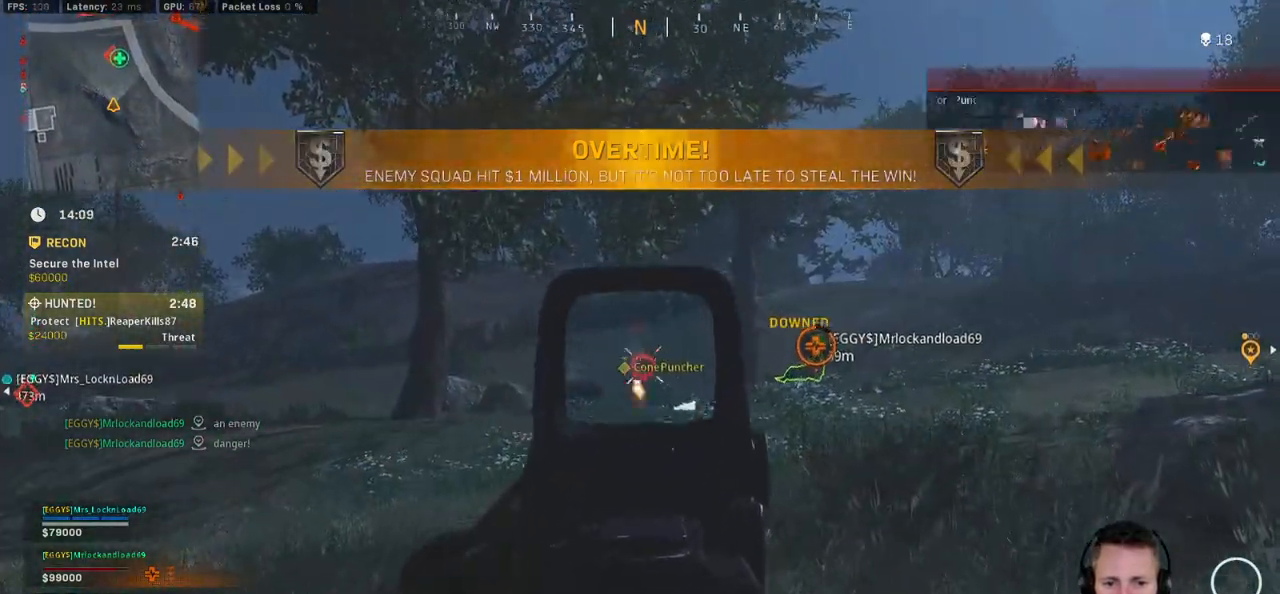
{"keys": ["a", "w"], "mouse": ["left", "right"], "events": [[150, "a", "down"]]}
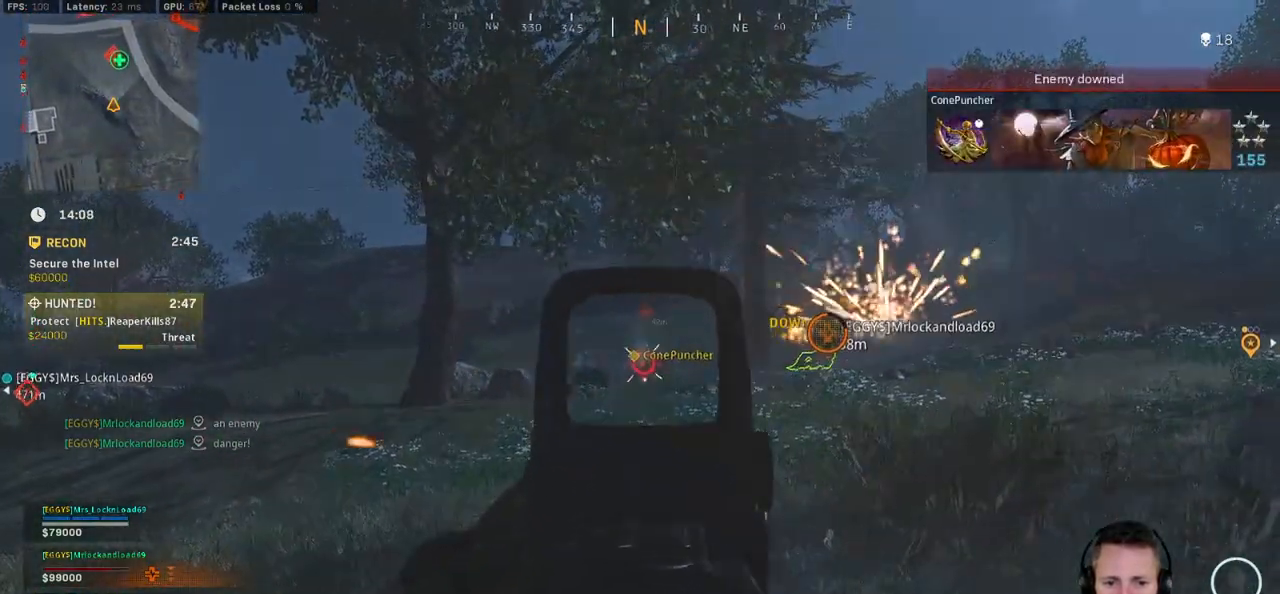
{"keys": ["a", "w"], "mouse": [], "events": [[166, "mouse_right", "up"], [183, "mouse_left", "up"], [233, "r", "down"], [333, "r", "up"]]}
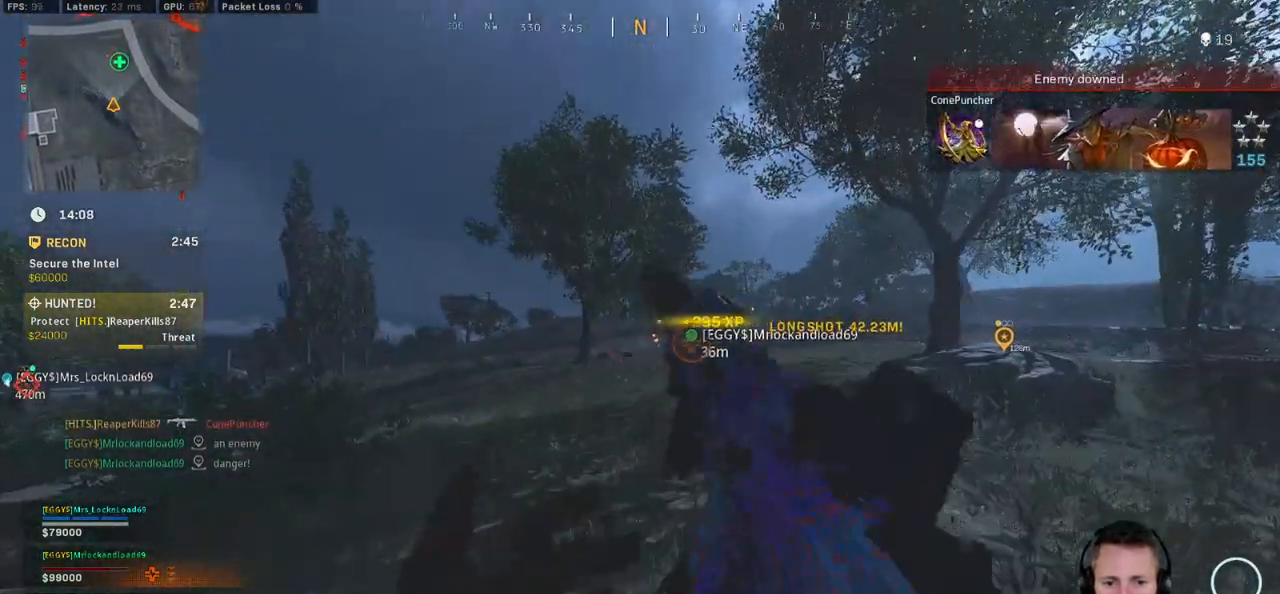
{"keys": ["a", "ctrl"], "mouse": [], "events": [[250, "space", "down"], [283, "w", "up"], [350, "space", "up"], [483, "ctrl", "down"]]}
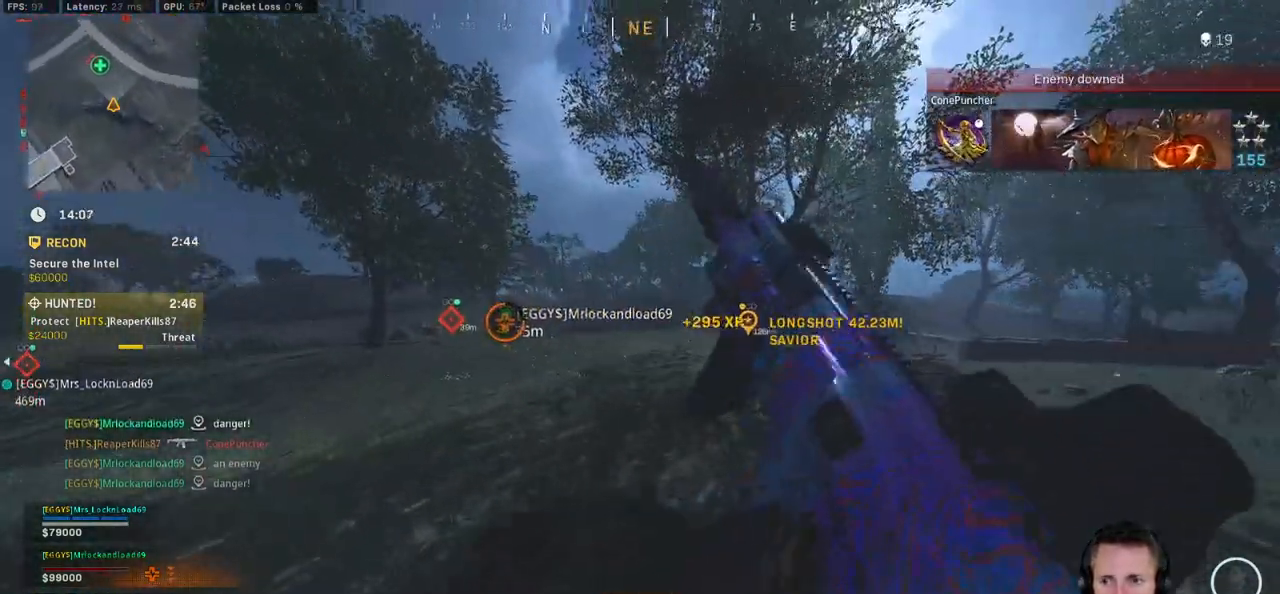
{"keys": ["a"], "mouse": [], "events": [[133, "ctrl", "up"]]}
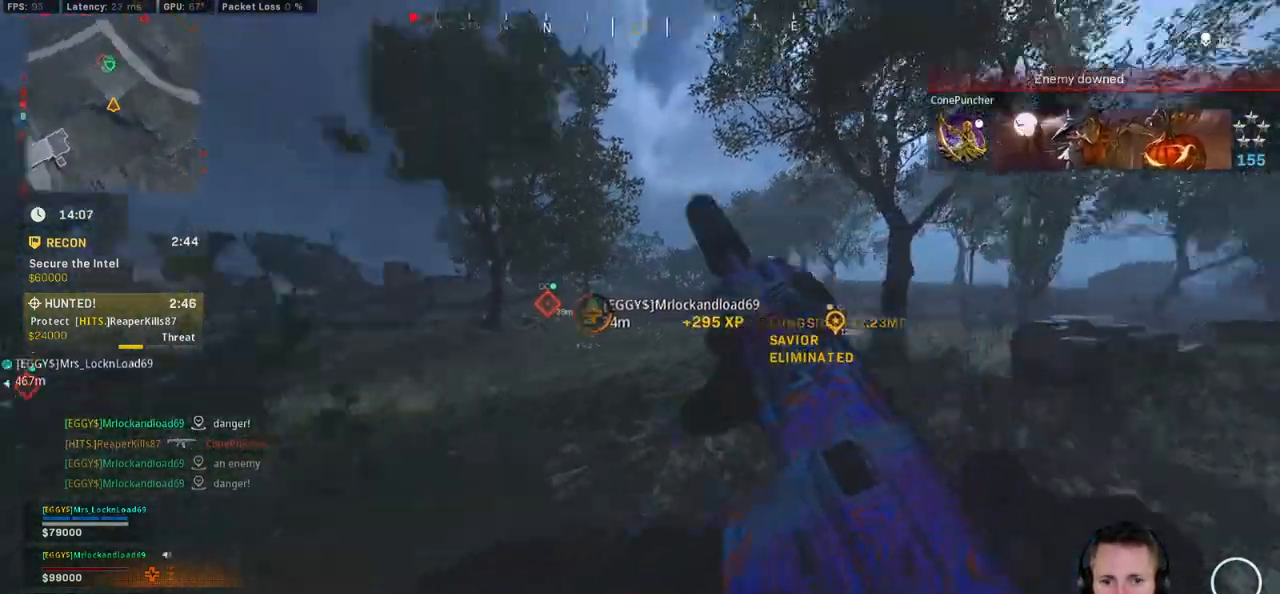
{"keys": ["a", "shift", "w"], "mouse": [], "events": [[50, "w", "down"], [400, "shift", "down"]]}
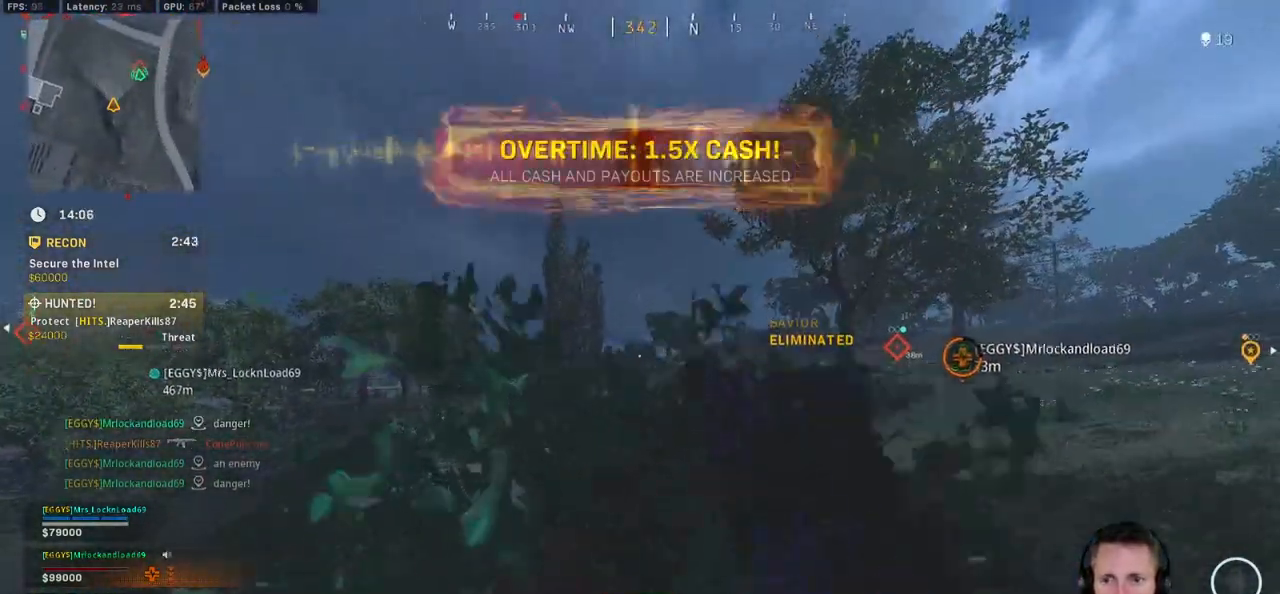
{"keys": ["shift", "space", "w"], "mouse": [], "events": [[83, "a", "up"], [250, "c", "down"], [316, "c", "up"], [333, "shift", "up"], [400, "c", "down"], [433, "space", "down"], [483, "shift", "down"], [500, "c", "up"]]}
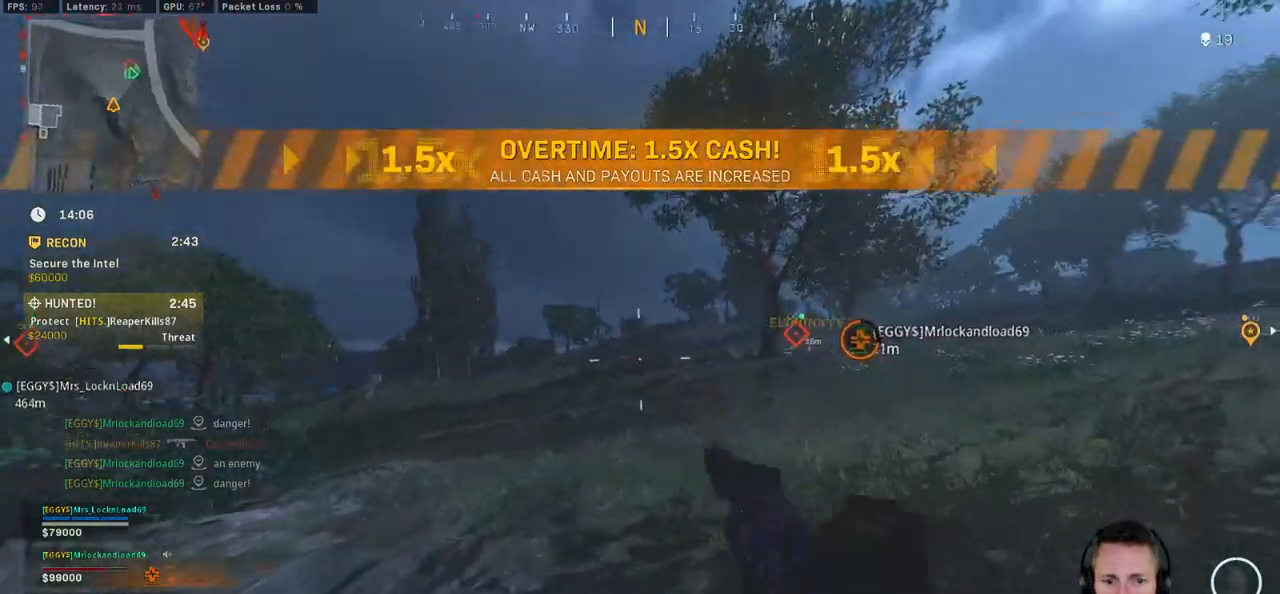
{"keys": ["c", "shift", "w"], "mouse": [], "events": [[33, "space", "up"], [50, "a", "down"], [183, "a", "up"], [216, "mouse_wheel", "down"], [400, "mouse_wheel", "up"], [500, "c", "down"]]}